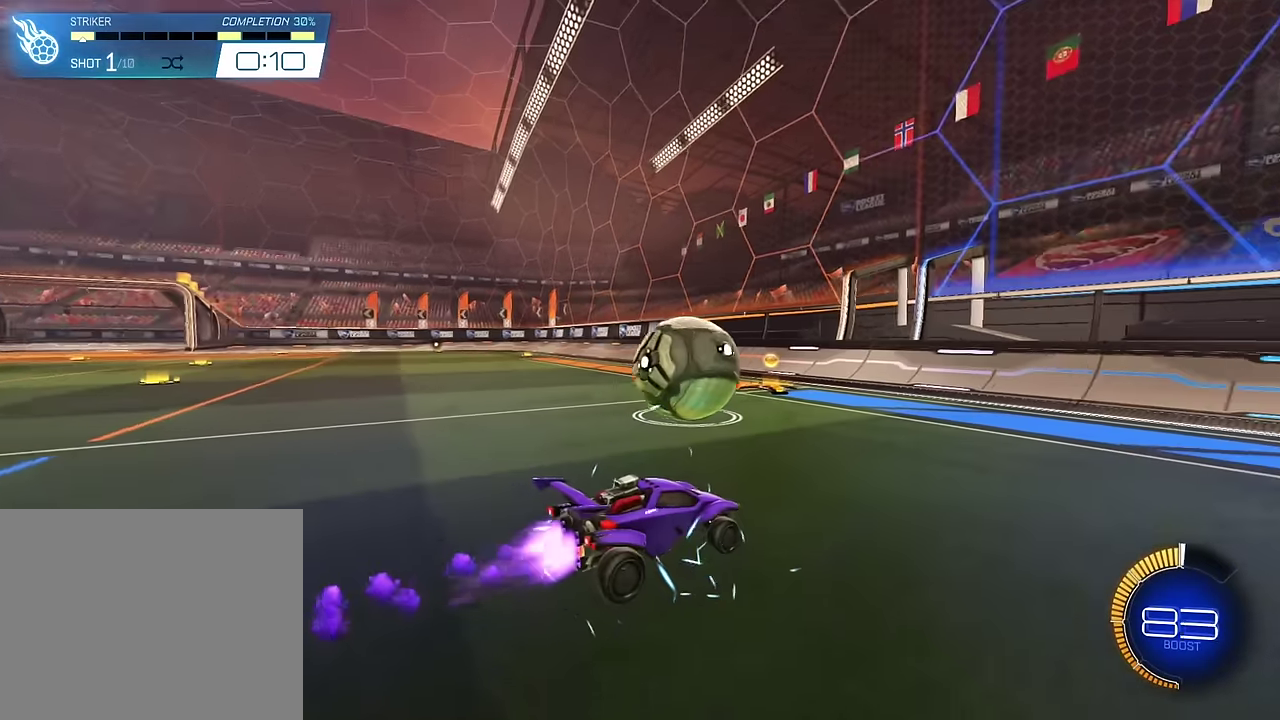
Gameplay with a controller (PlayStation layout); each line is a JSON object with the inputs held at the frame after it (dt_ms = milliseconds from this image to that frame). "events" lists button and stick changes between this image and that frame as [ms after this image, input, new state], when the widget could be followed in between. This overlay highlights the sticks when they move; stick clicks (L3) are not distinguishable. Not read: L2 L3 R2 R3 left_stick right_stick.
{"dt_ms": 500, "buttons": [], "events": [[266, "SQUARE", "up"]]}
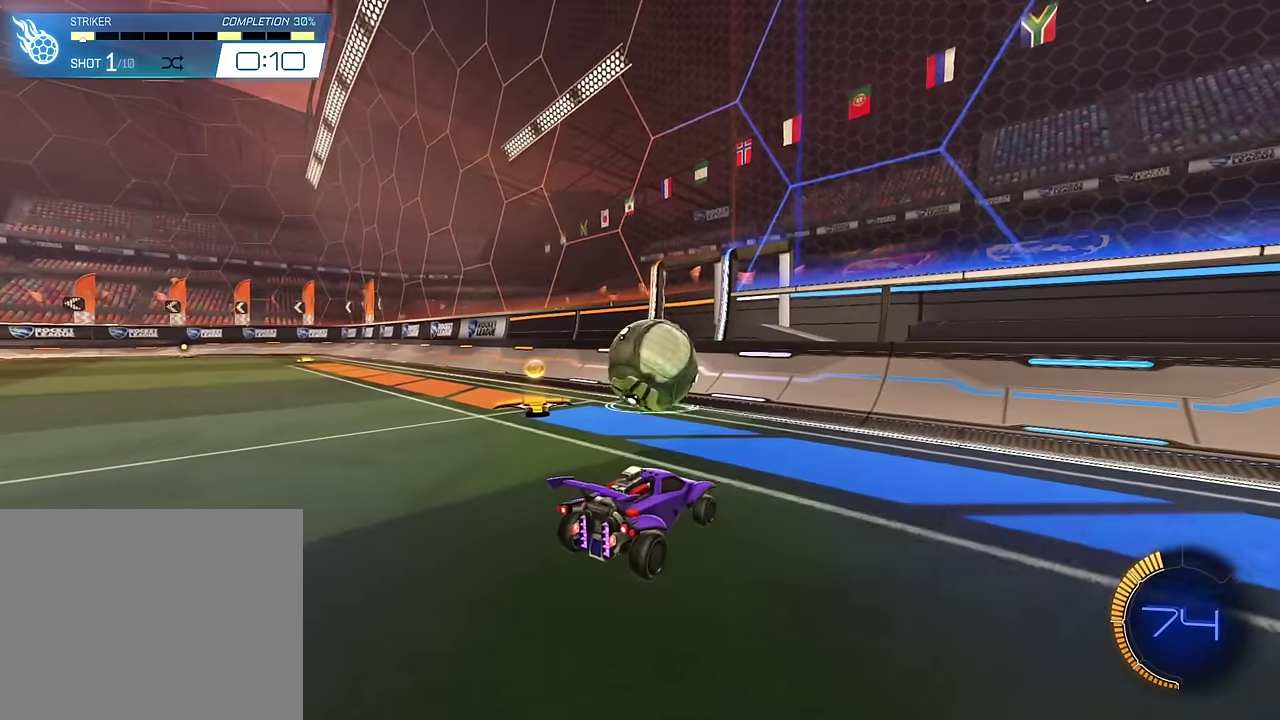
{"dt_ms": 300, "buttons": [], "events": []}
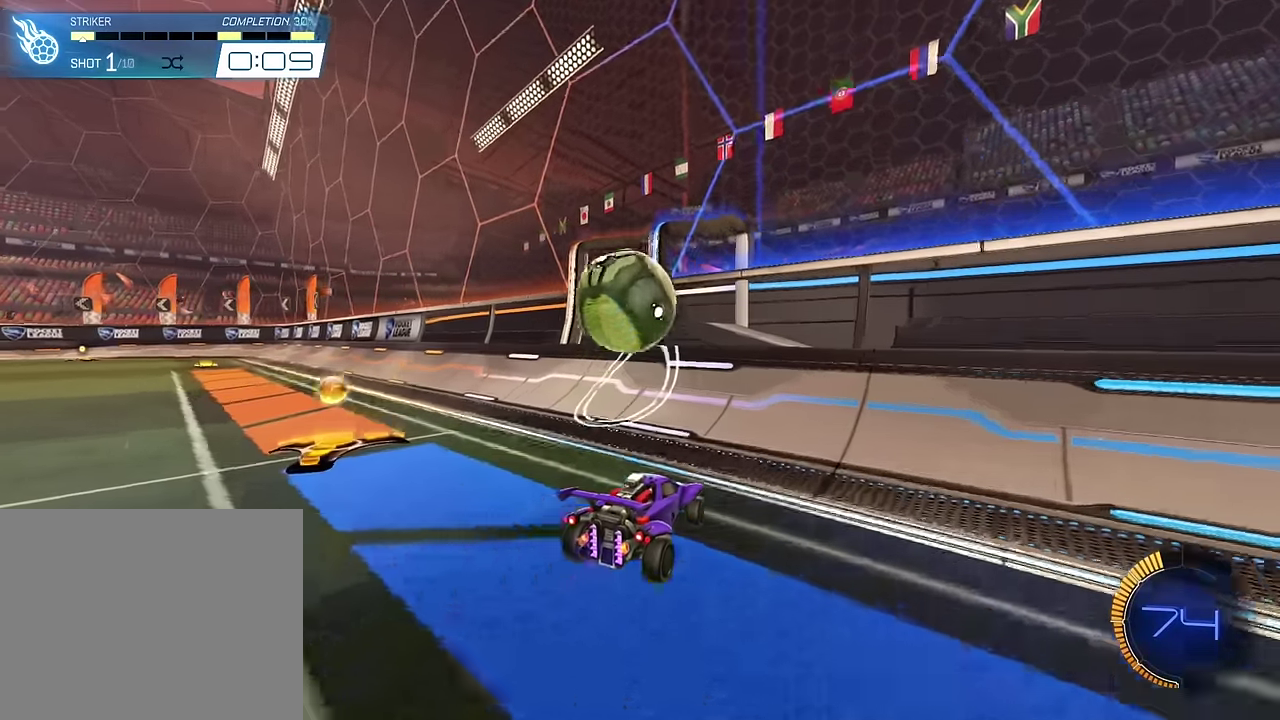
{"dt_ms": 900, "buttons": ["L1"], "events": [[716, "CROSS", "down"], [883, "L1", "down"], [900, "CROSS", "up"]]}
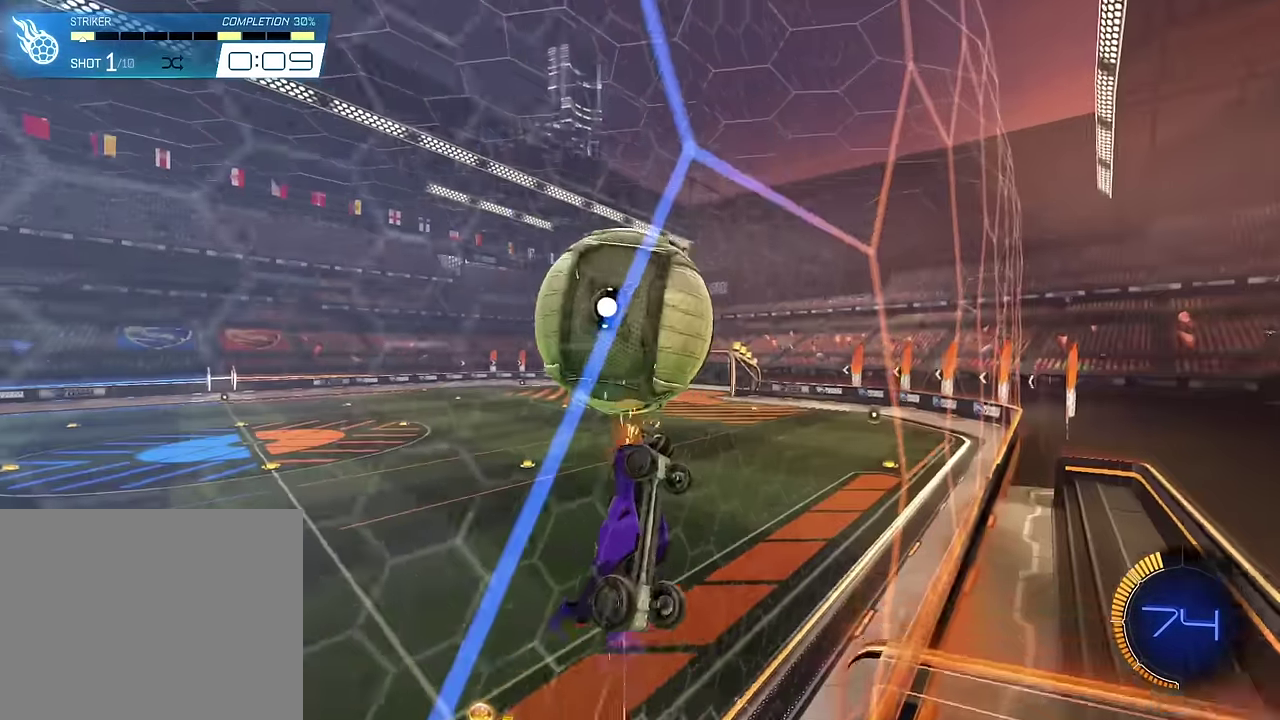
{"dt_ms": 300, "buttons": ["L1"], "events": []}
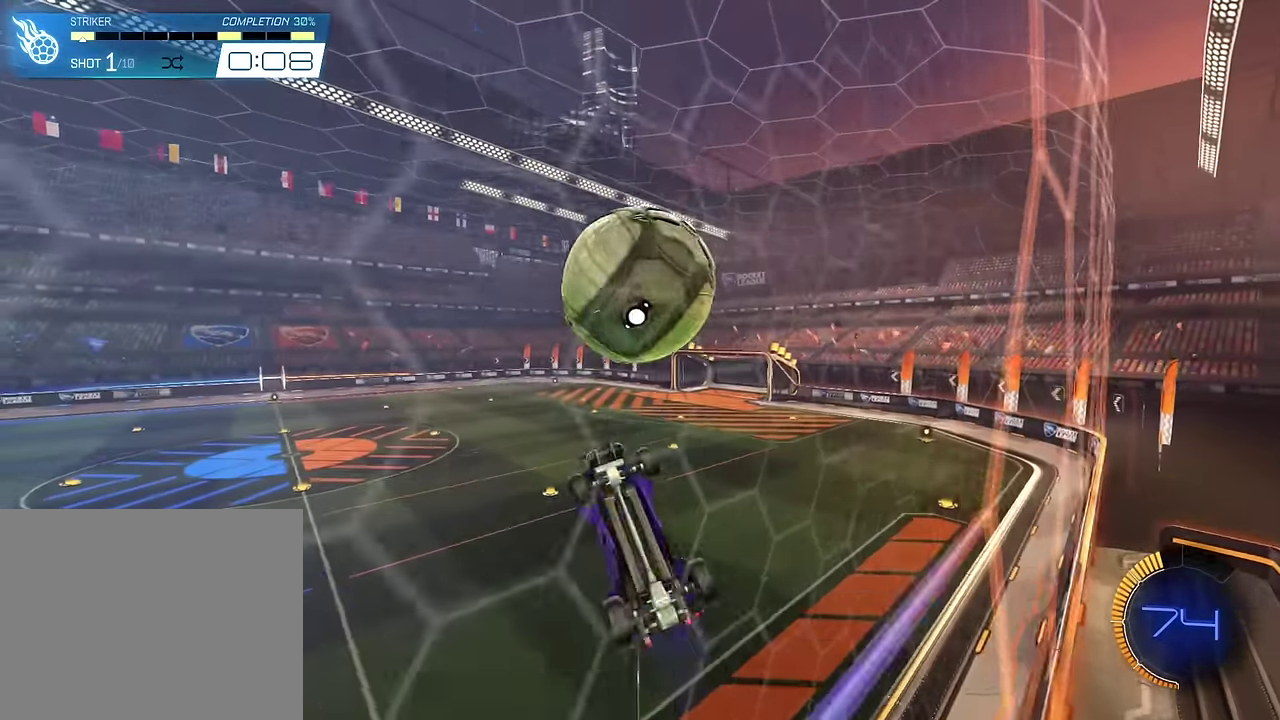
{"dt_ms": 600, "buttons": ["SQUARE"], "events": [[383, "L1", "up"], [433, "SQUARE", "down"]]}
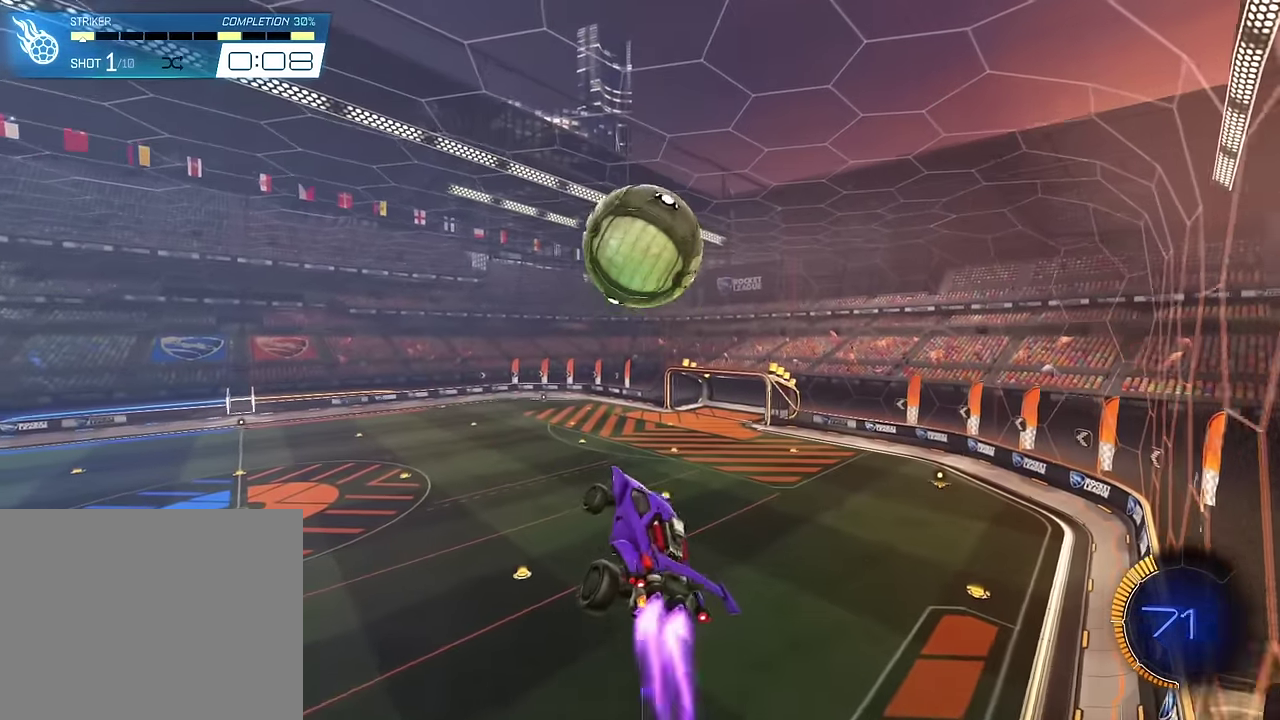
{"dt_ms": 400, "buttons": ["SQUARE", "L1"], "events": [[250, "L1", "down"]]}
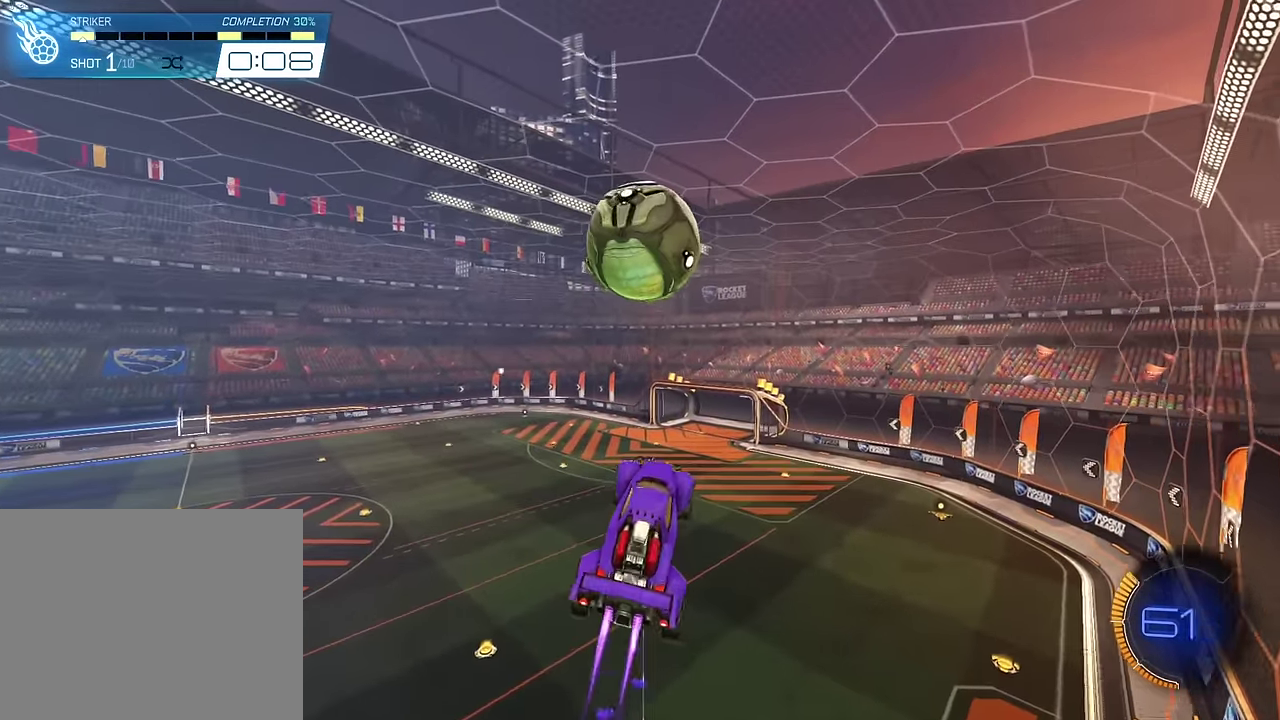
{"dt_ms": 500, "buttons": ["L1"], "events": [[366, "SQUARE", "up"]]}
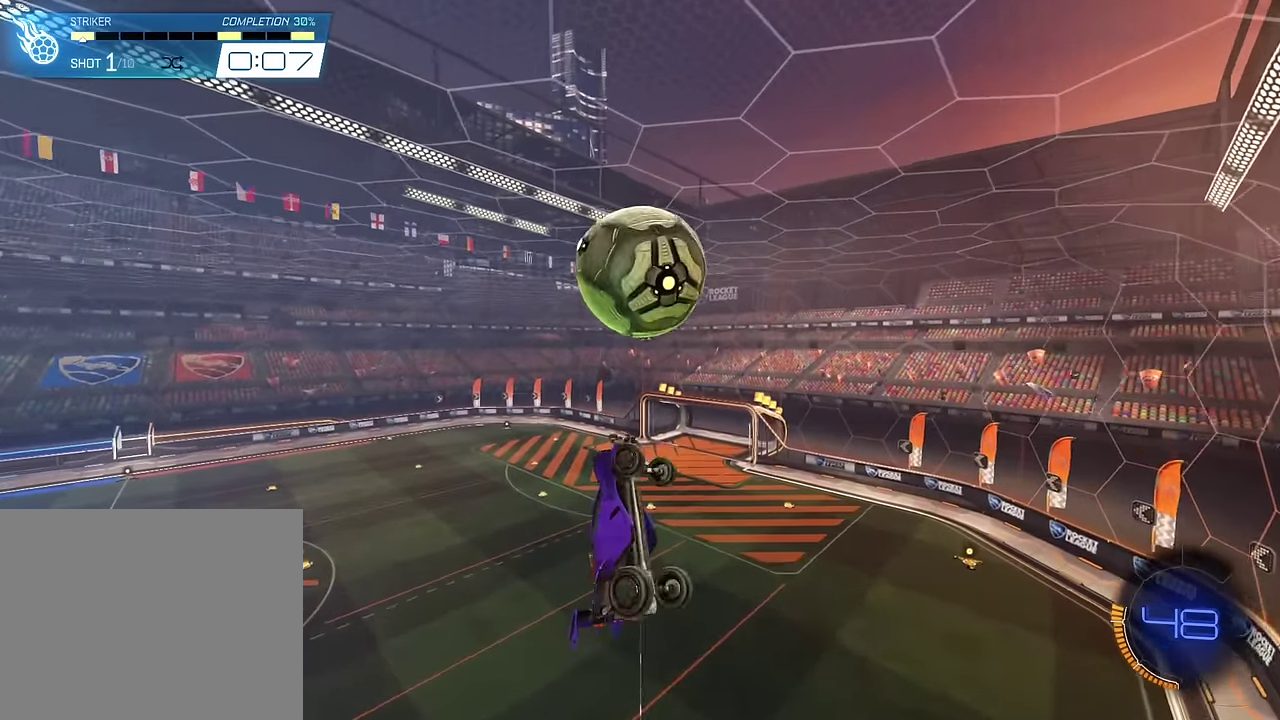
{"dt_ms": 500, "buttons": ["L1"], "events": []}
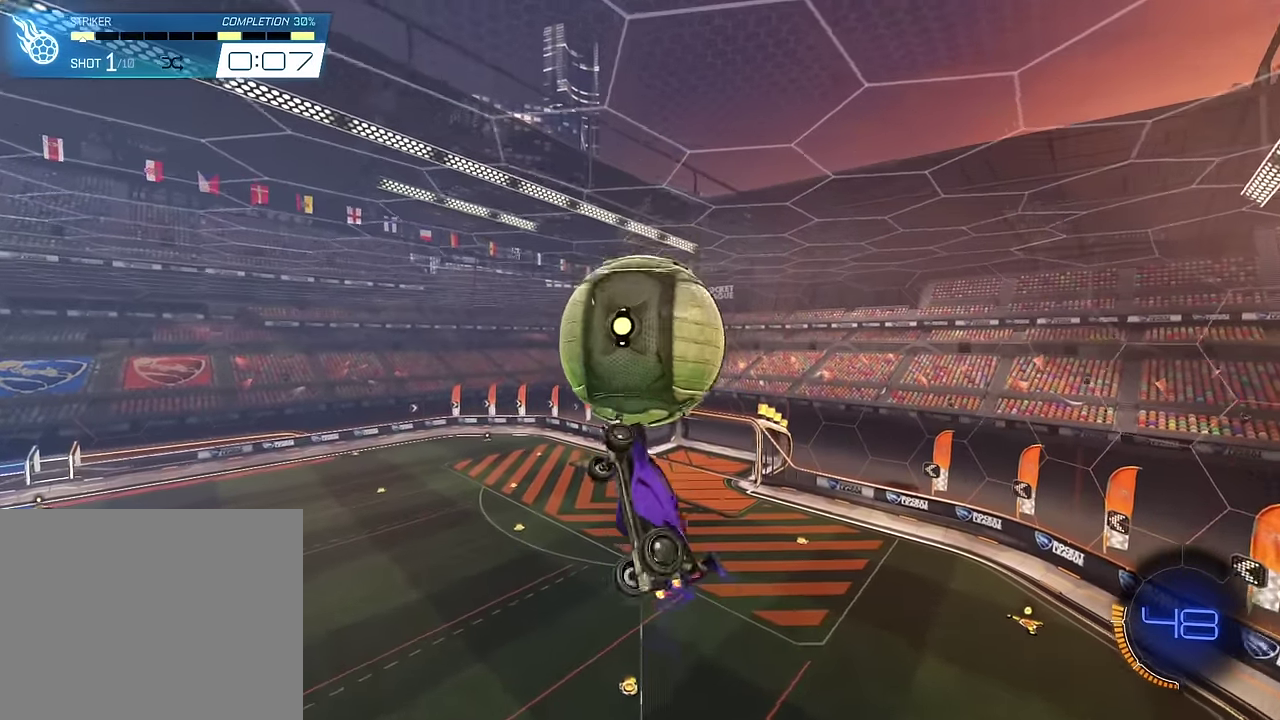
{"dt_ms": 300, "buttons": ["SQUARE", "L1"], "events": [[283, "SQUARE", "down"]]}
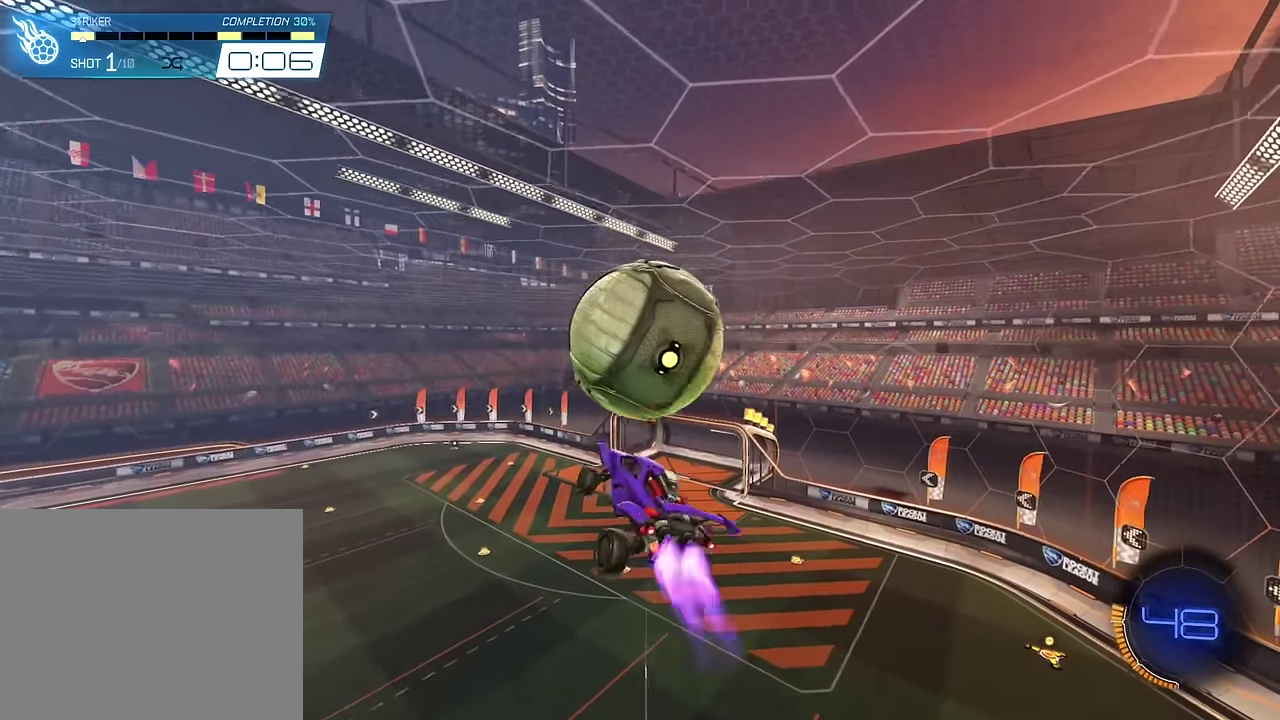
{"dt_ms": 900, "buttons": ["SQUARE", "L1"], "events": [[16, "L1", "up"], [150, "SQUARE", "up"], [266, "L1", "down"], [316, "SQUARE", "down"], [566, "L1", "up"], [883, "L1", "down"]]}
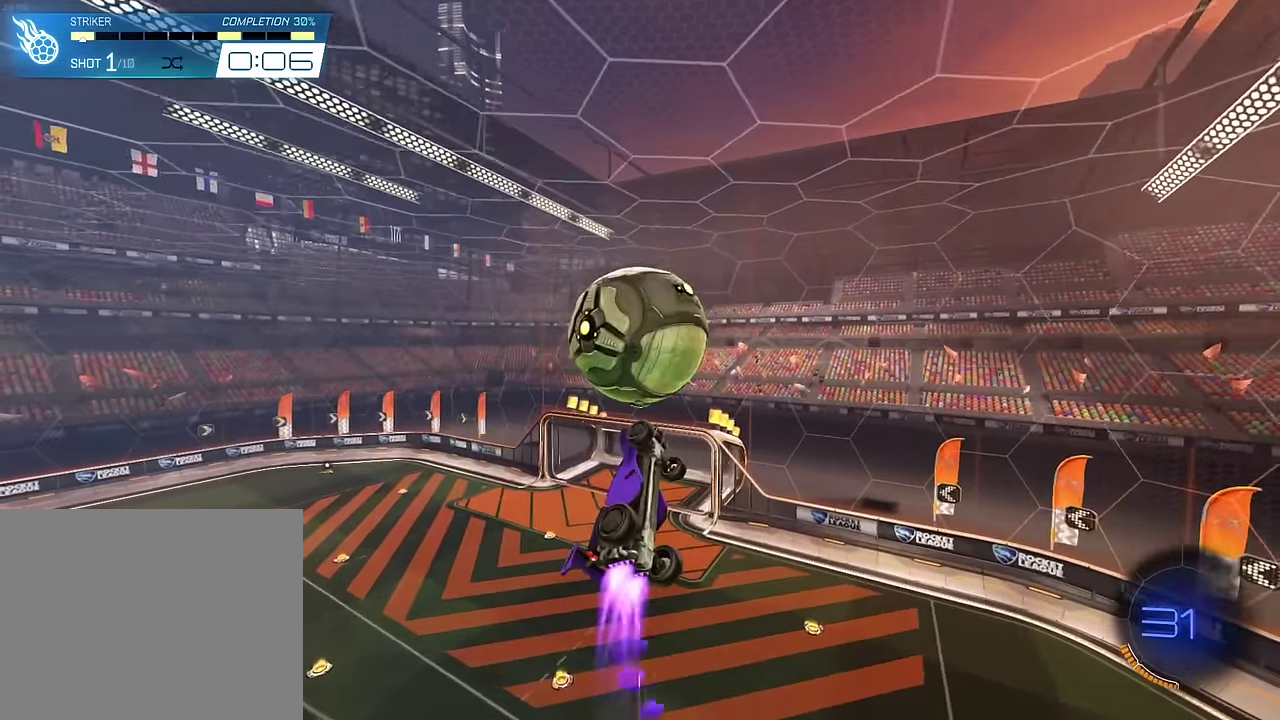
{"dt_ms": 300, "buttons": ["SQUARE"], "events": [[200, "L1", "up"]]}
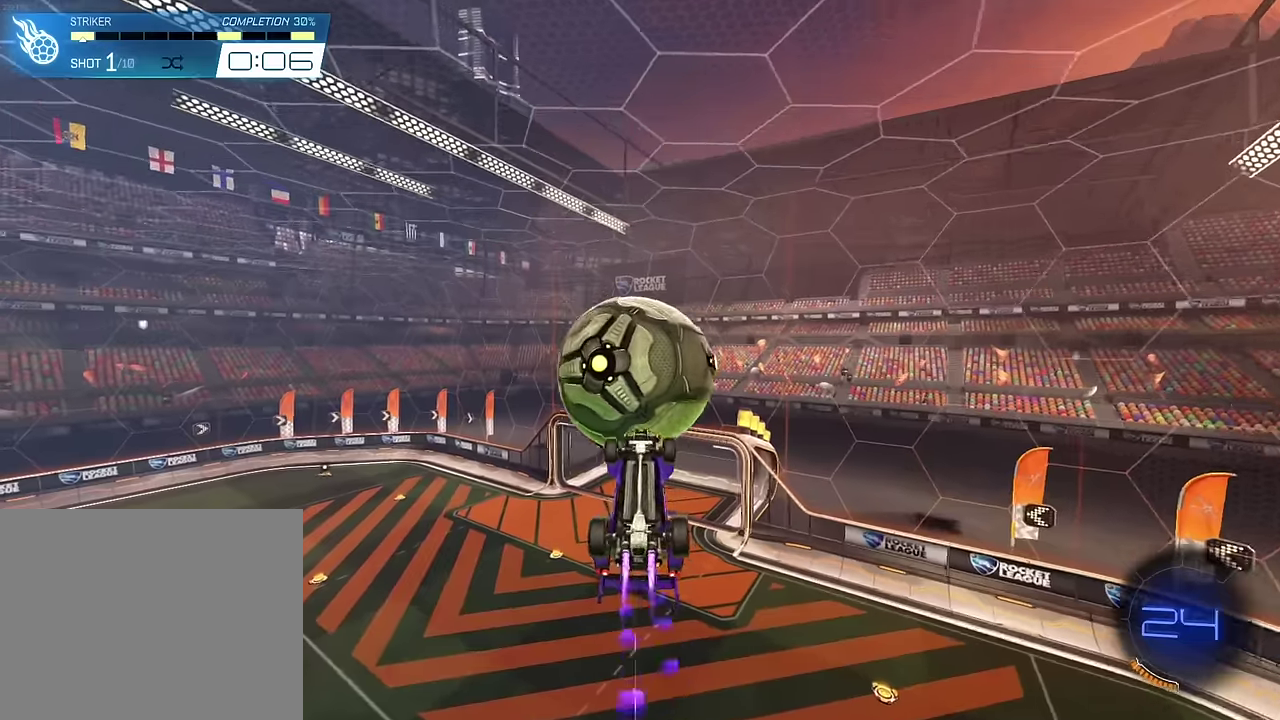
{"dt_ms": 600, "buttons": [], "events": [[83, "L1", "down"], [217, "SQUARE", "up"], [500, "L1", "up"]]}
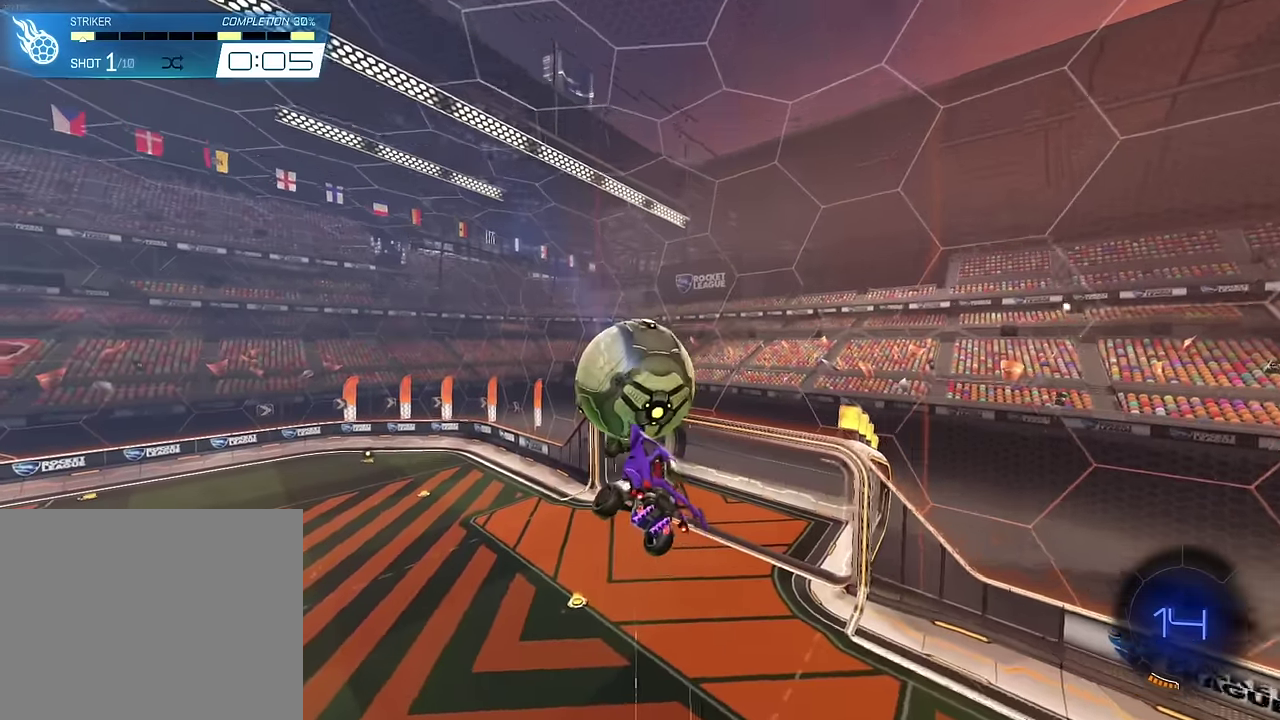
{"dt_ms": 400, "buttons": [], "events": []}
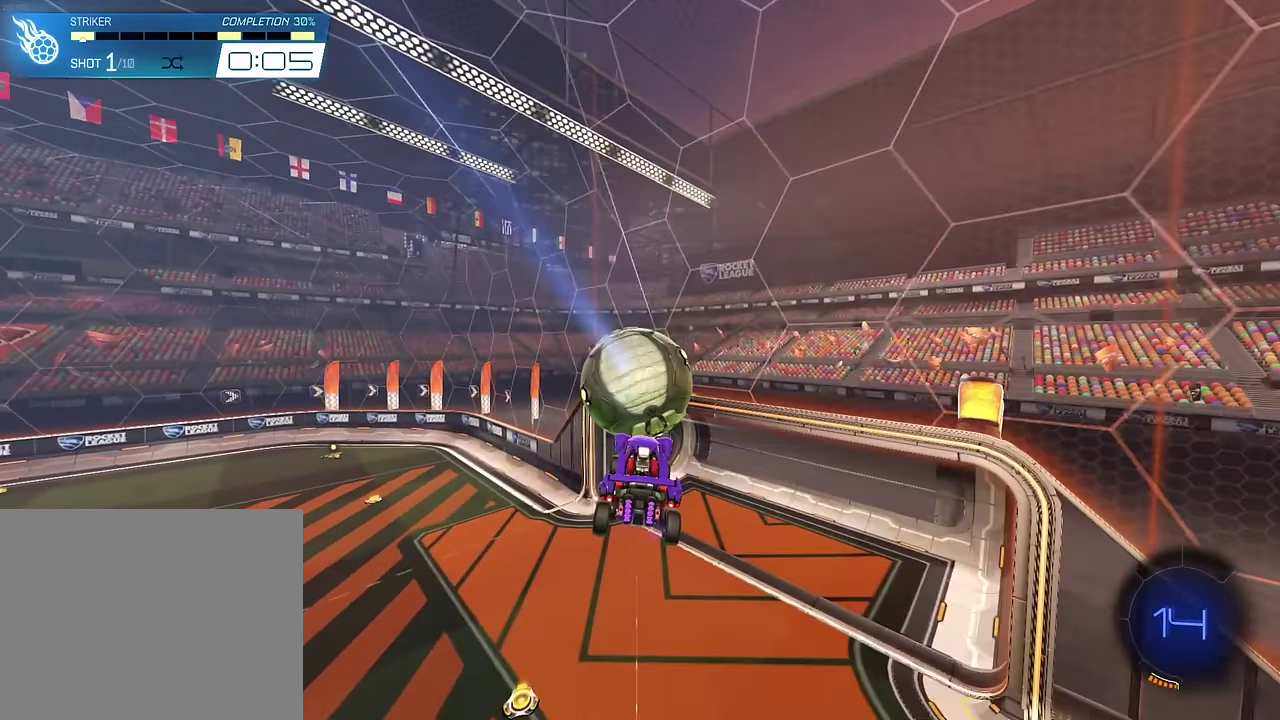
{"dt_ms": 500, "buttons": [], "events": []}
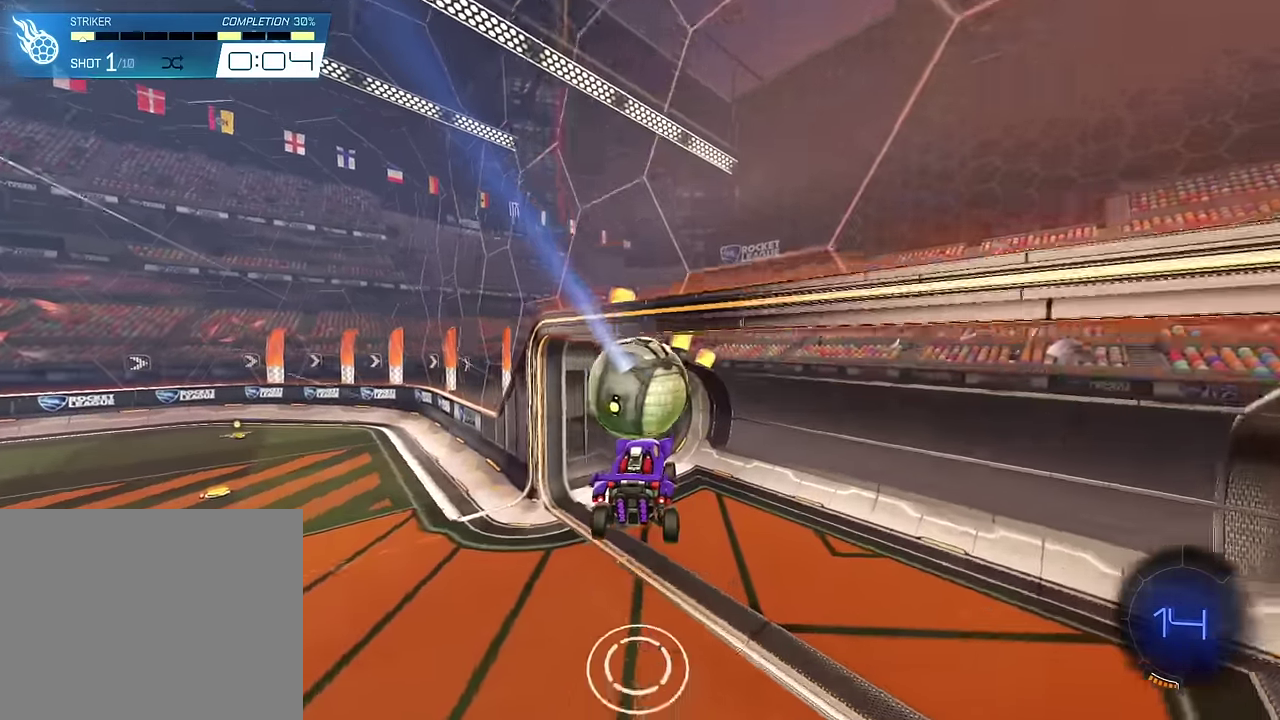
{"dt_ms": 500, "buttons": [], "events": []}
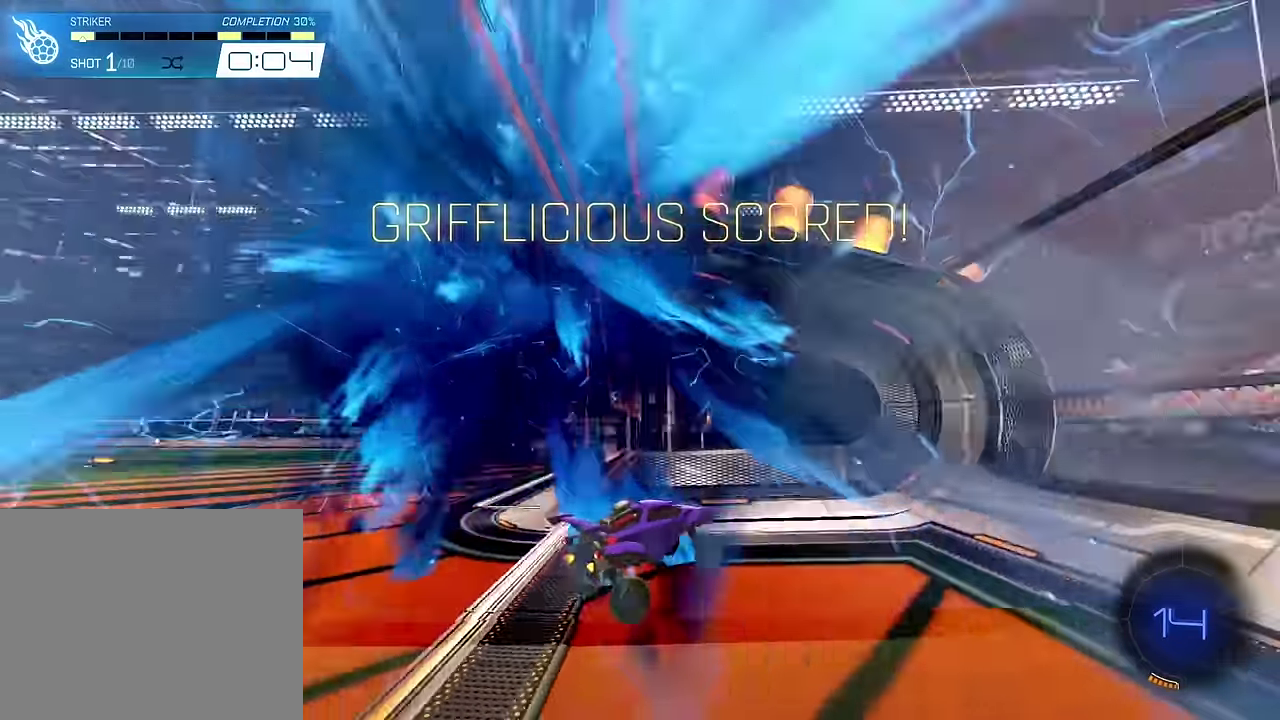
{"dt_ms": 400, "buttons": [], "events": []}
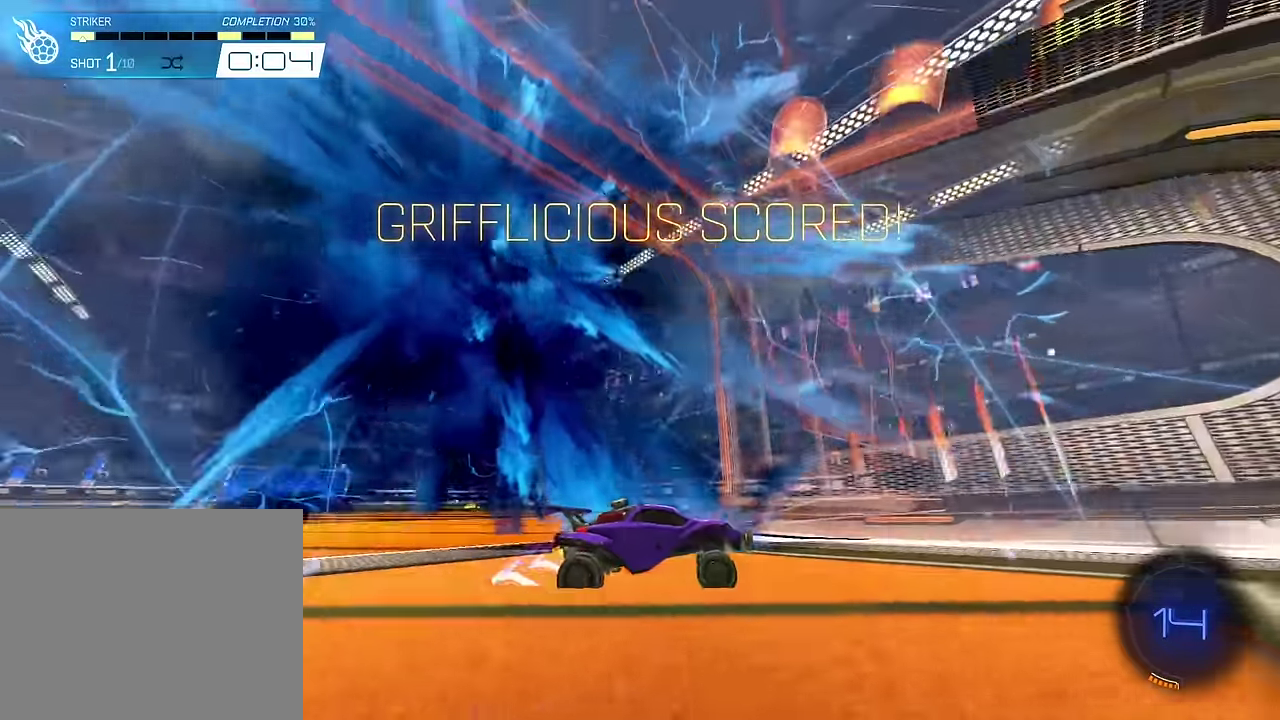
{"dt_ms": 600, "buttons": [], "events": []}
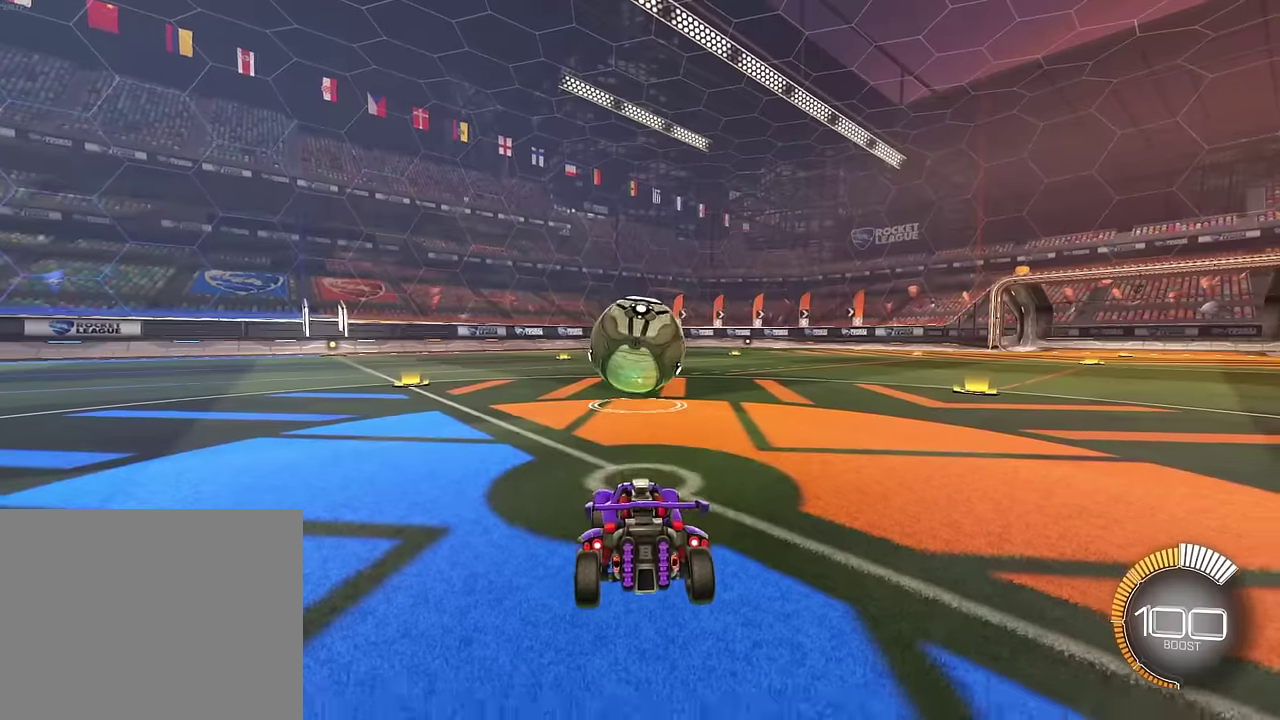
{"dt_ms": 300, "buttons": [], "events": [[33, "SQUARE", "down"], [117, "SQUARE", "up"]]}
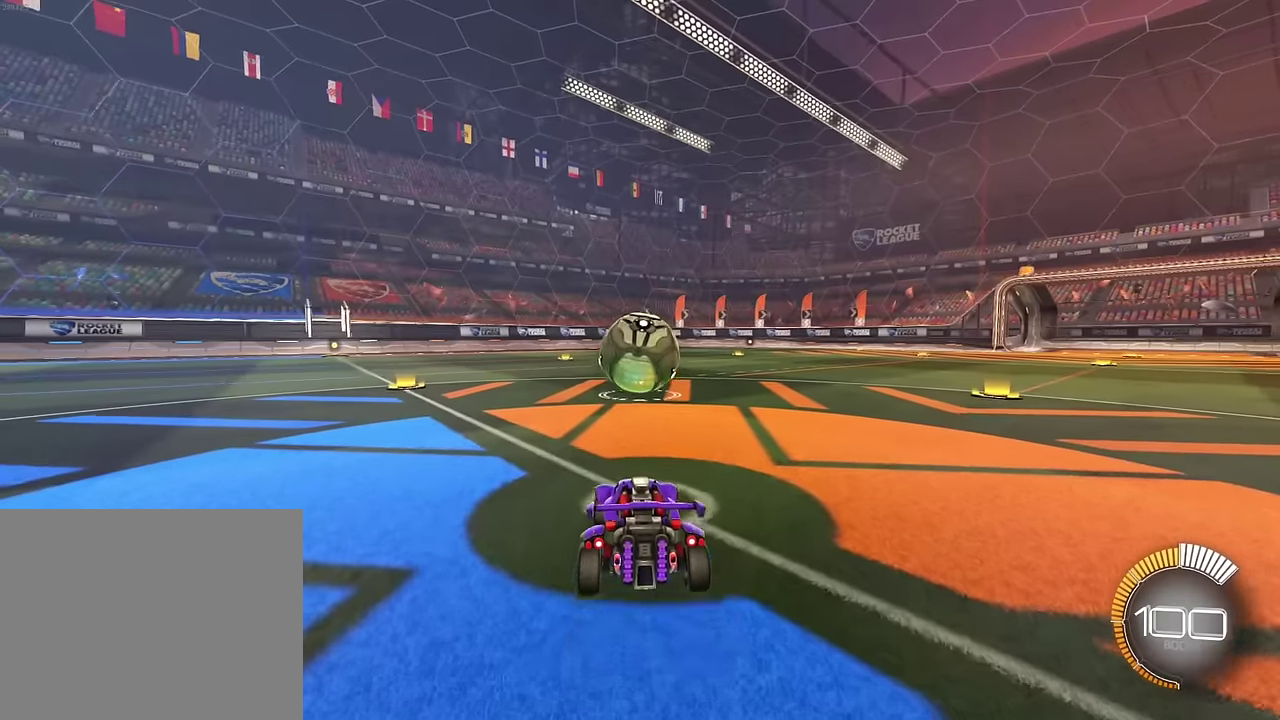
{"dt_ms": 900, "buttons": ["SQUARE"], "events": [[400, "SQUARE", "down"]]}
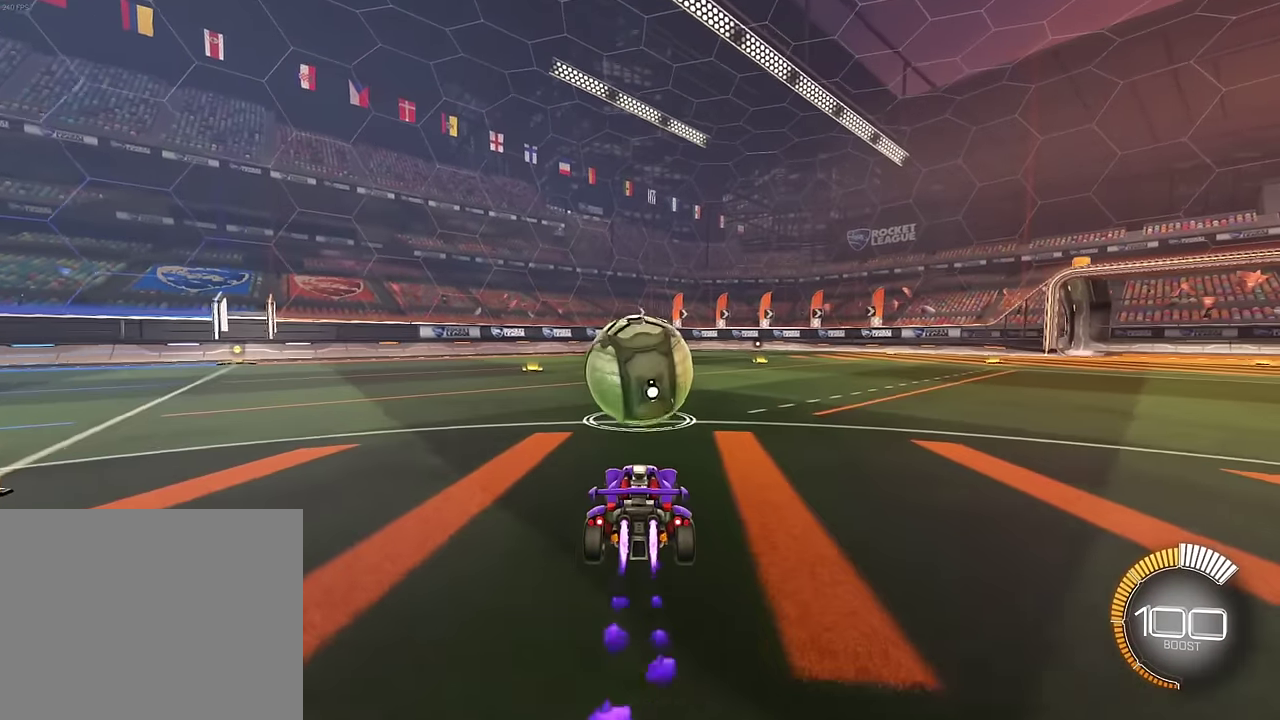
{"dt_ms": 300, "buttons": ["SQUARE"], "events": []}
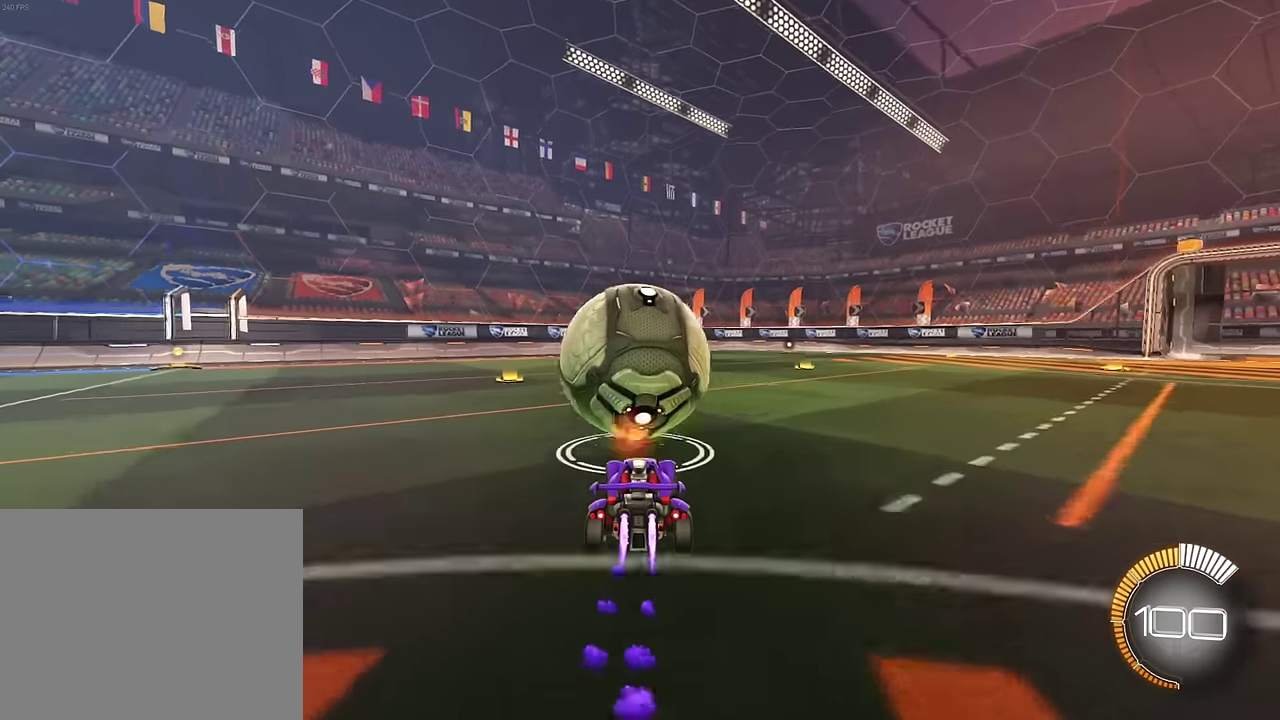
{"dt_ms": 700, "buttons": [], "events": [[317, "SQUARE", "up"]]}
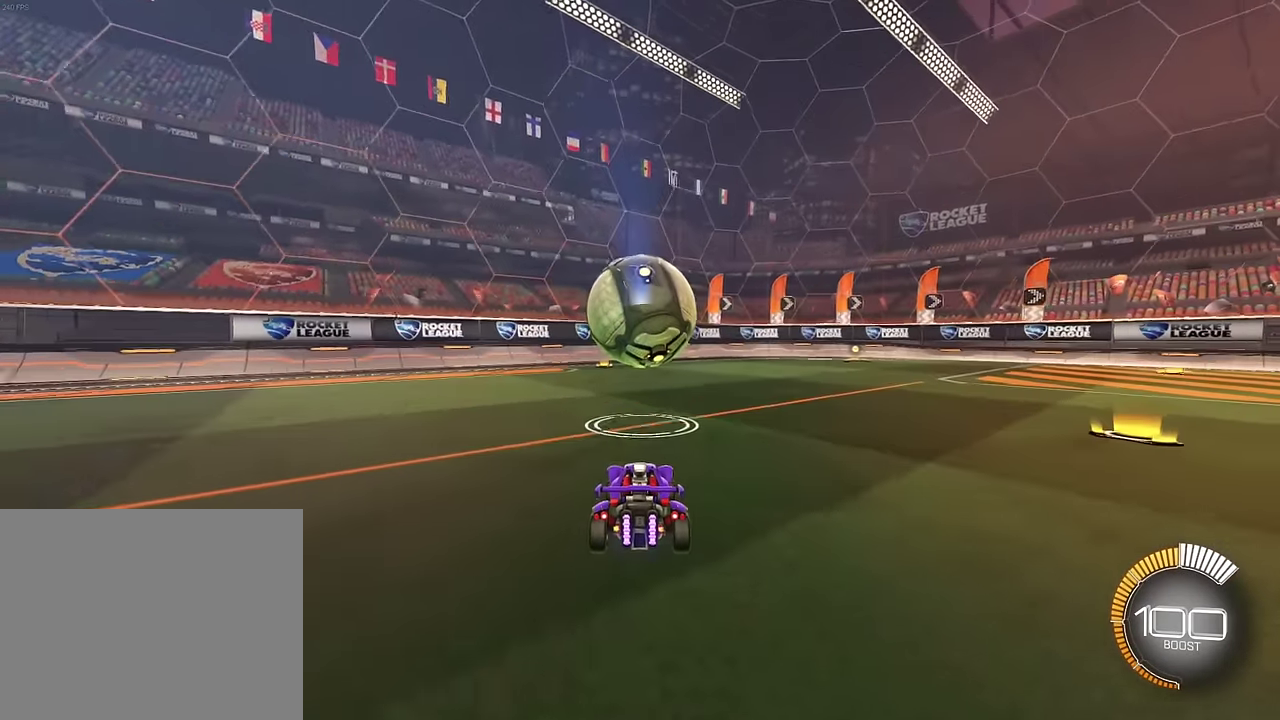
{"dt_ms": 300, "buttons": [], "events": []}
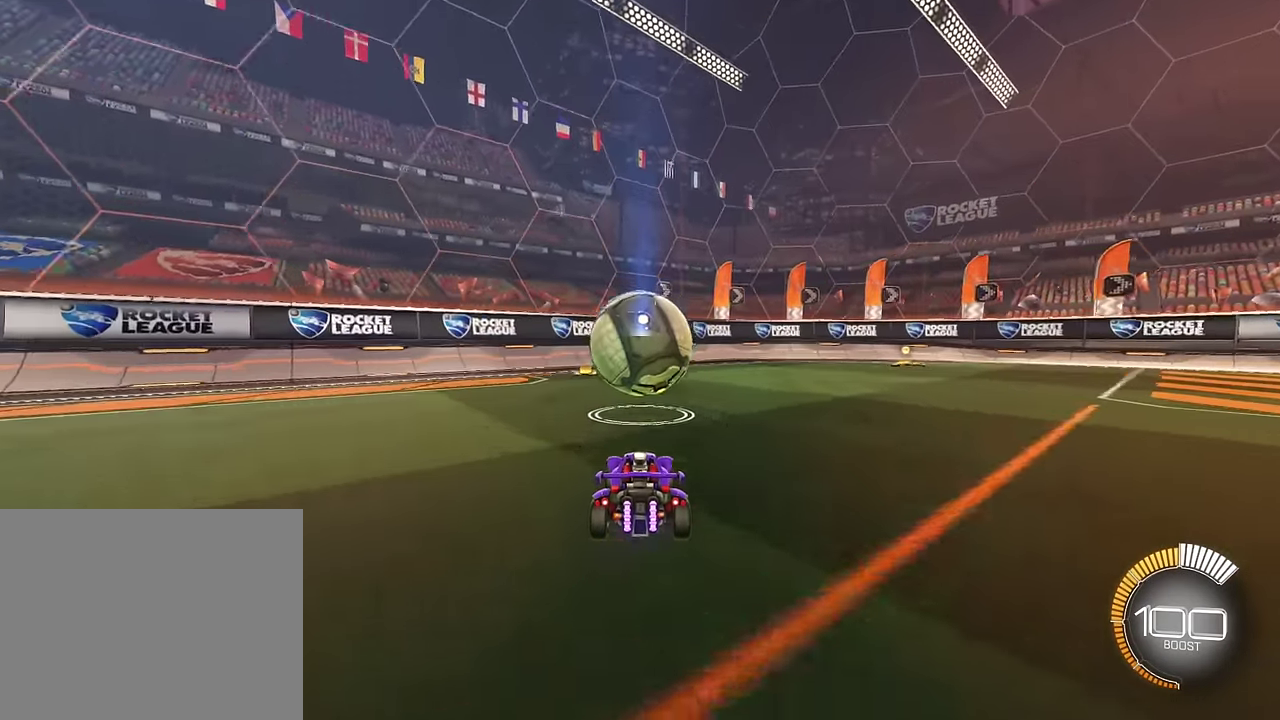
{"dt_ms": 500, "buttons": [], "events": []}
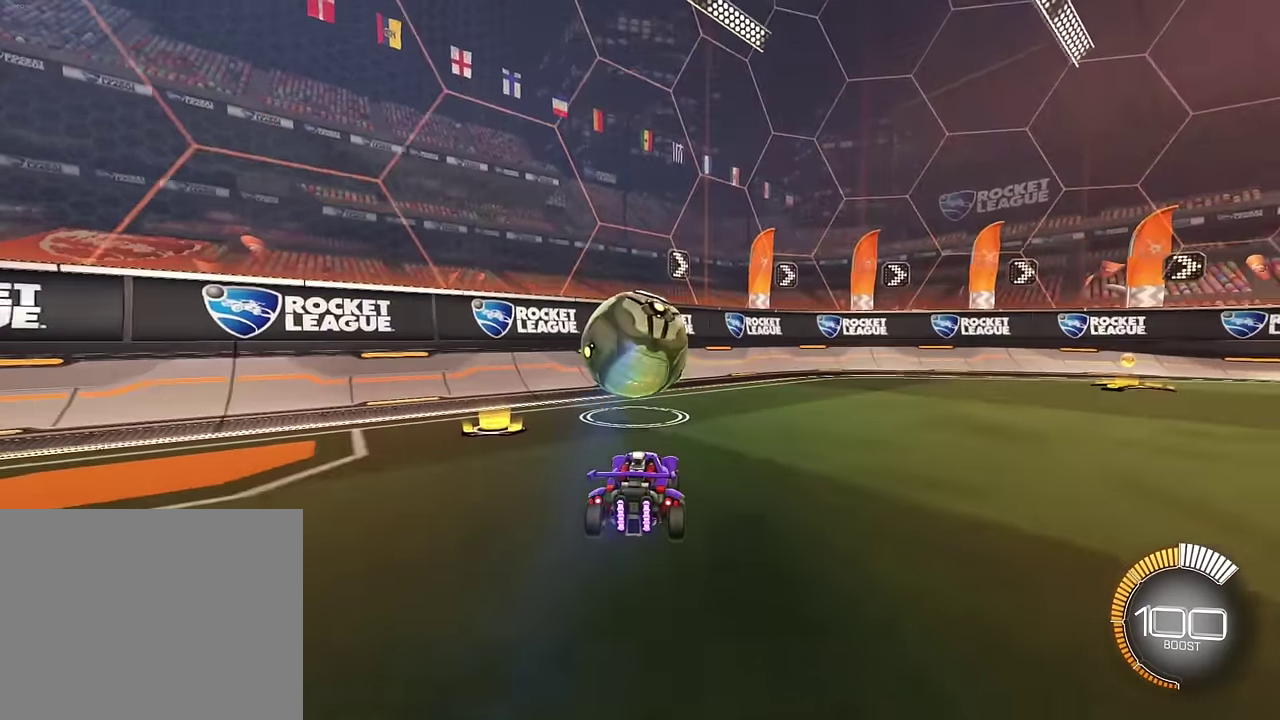
{"dt_ms": 300, "buttons": [], "events": []}
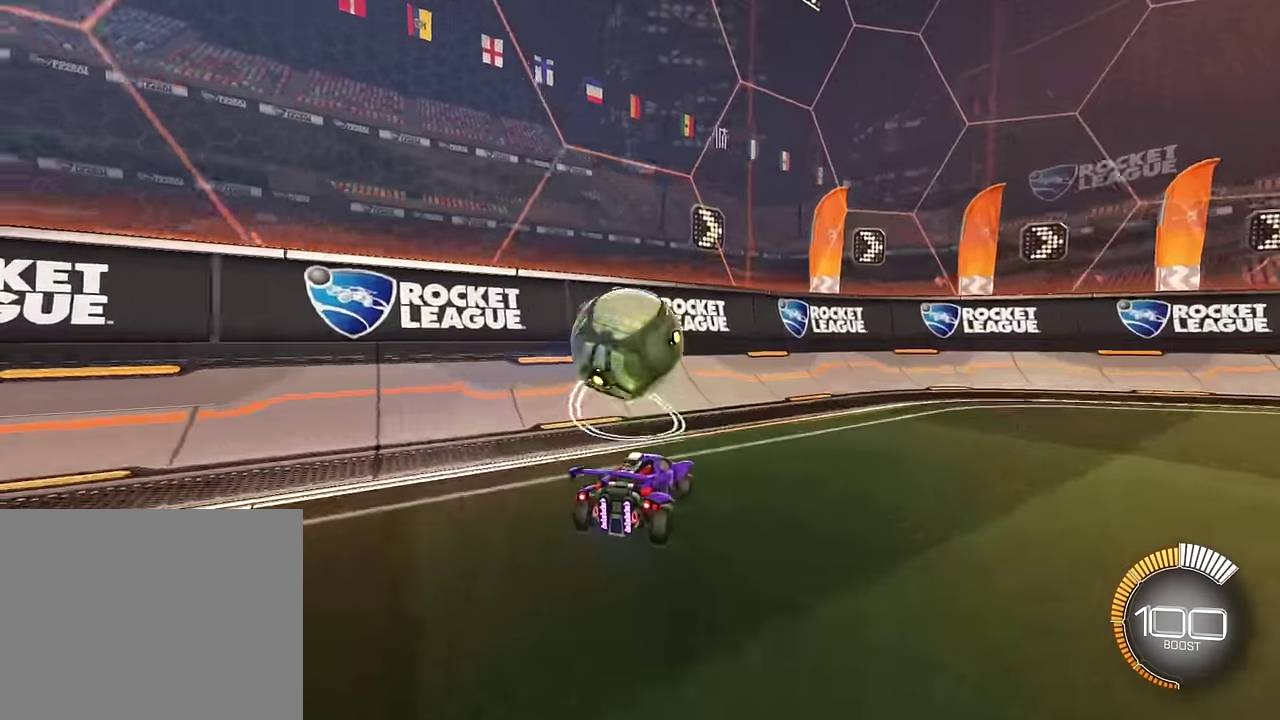
{"dt_ms": 900, "buttons": [], "events": []}
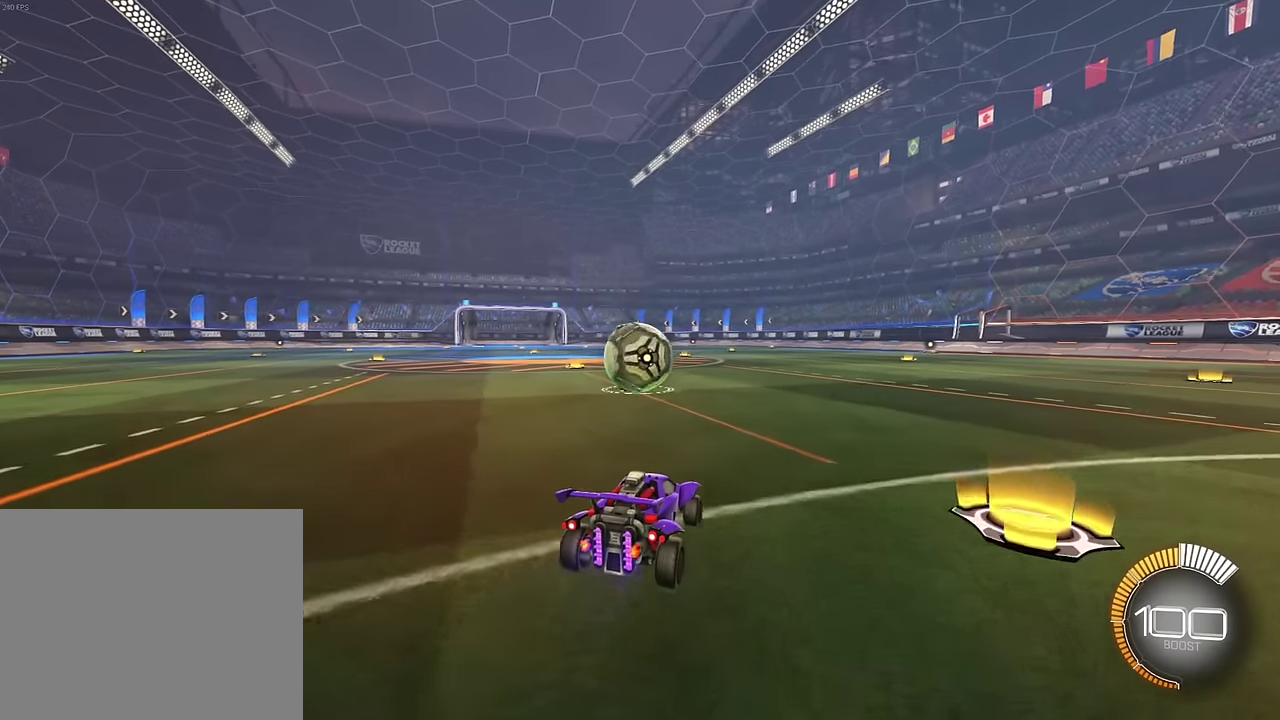
{"dt_ms": 300, "buttons": [], "events": []}
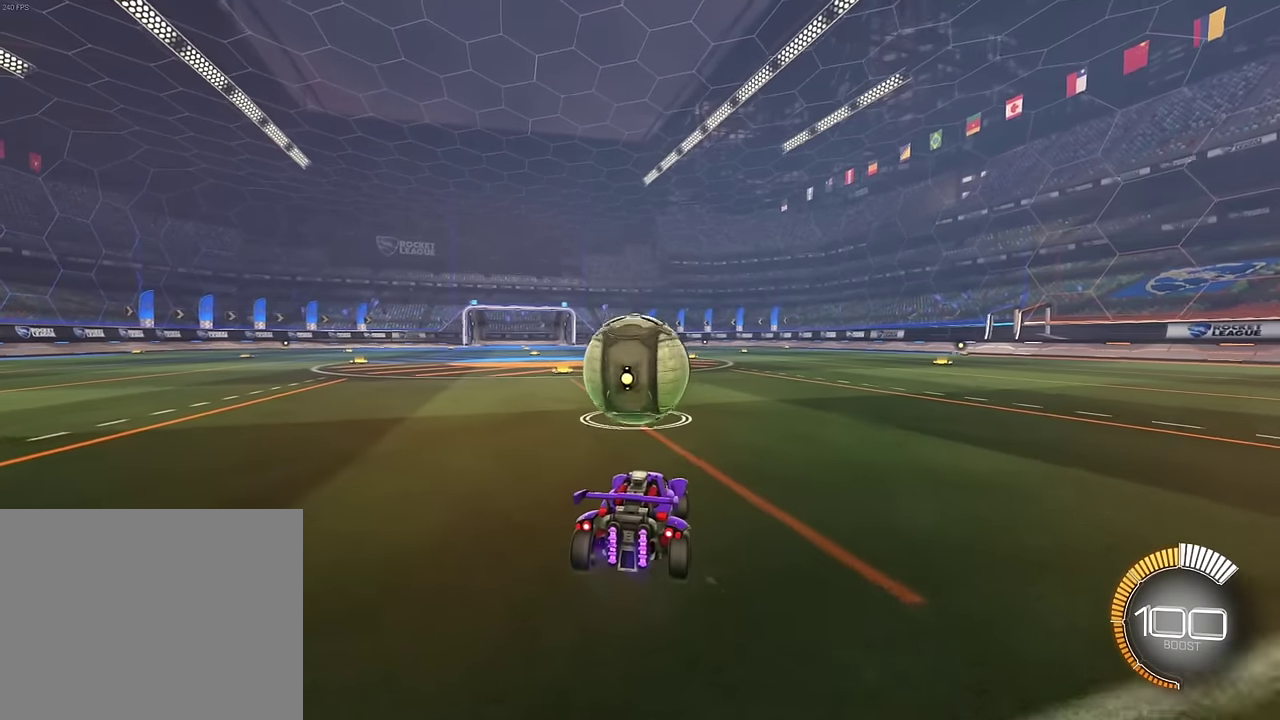
{"dt_ms": 500, "buttons": ["SQUARE"], "events": [[134, "SQUARE", "down"]]}